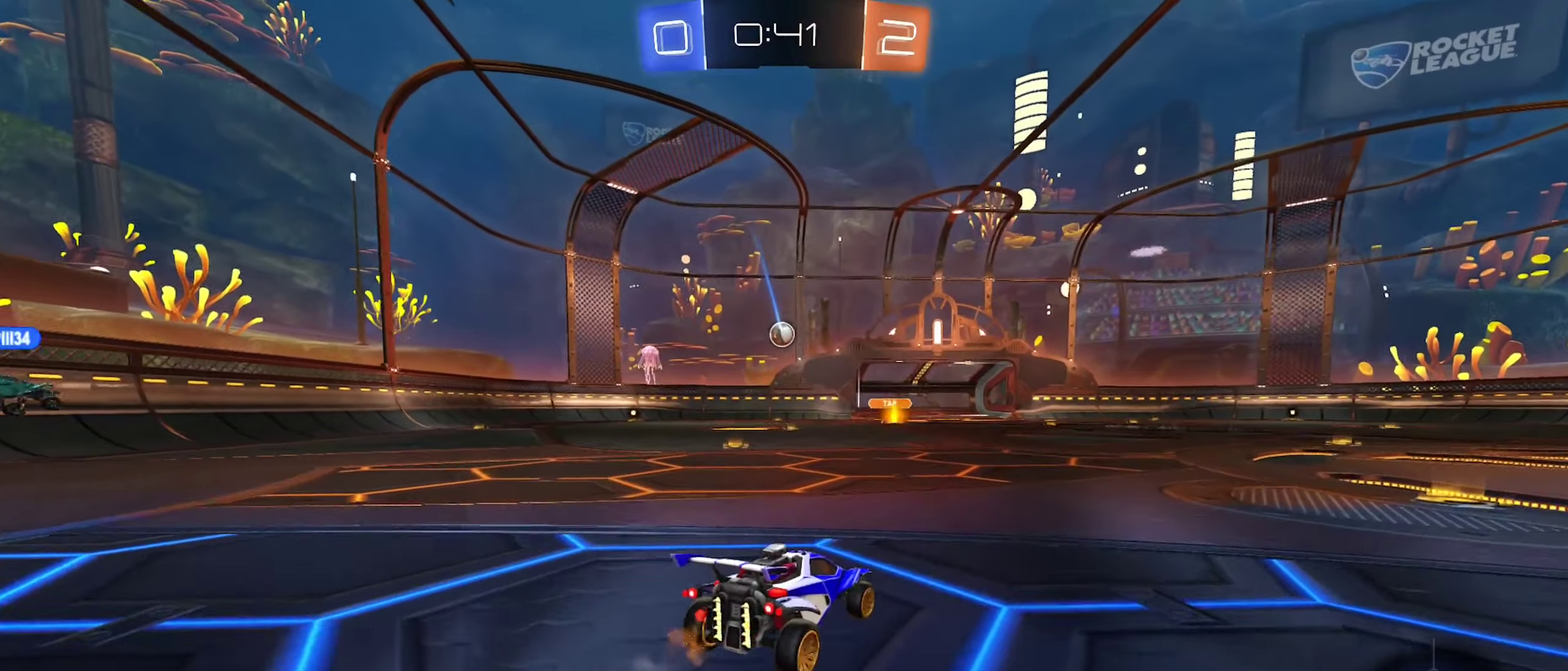
Gameplay with a controller (Xbox layout); each line is a JSON object with the inputs held at the frame after it. "events" lists button and stick changes between this image and that frame as [ms after this image, input, new state], when the widget could be followed in between.
{"buttons": ["L2"], "left_stick": "center", "right_stick": "center", "events": [[17, "left_stick", "left"], [200, "R2", "down"], [334, "left_stick", "center"], [434, "R2", "up"], [467, "L2", "down"]]}
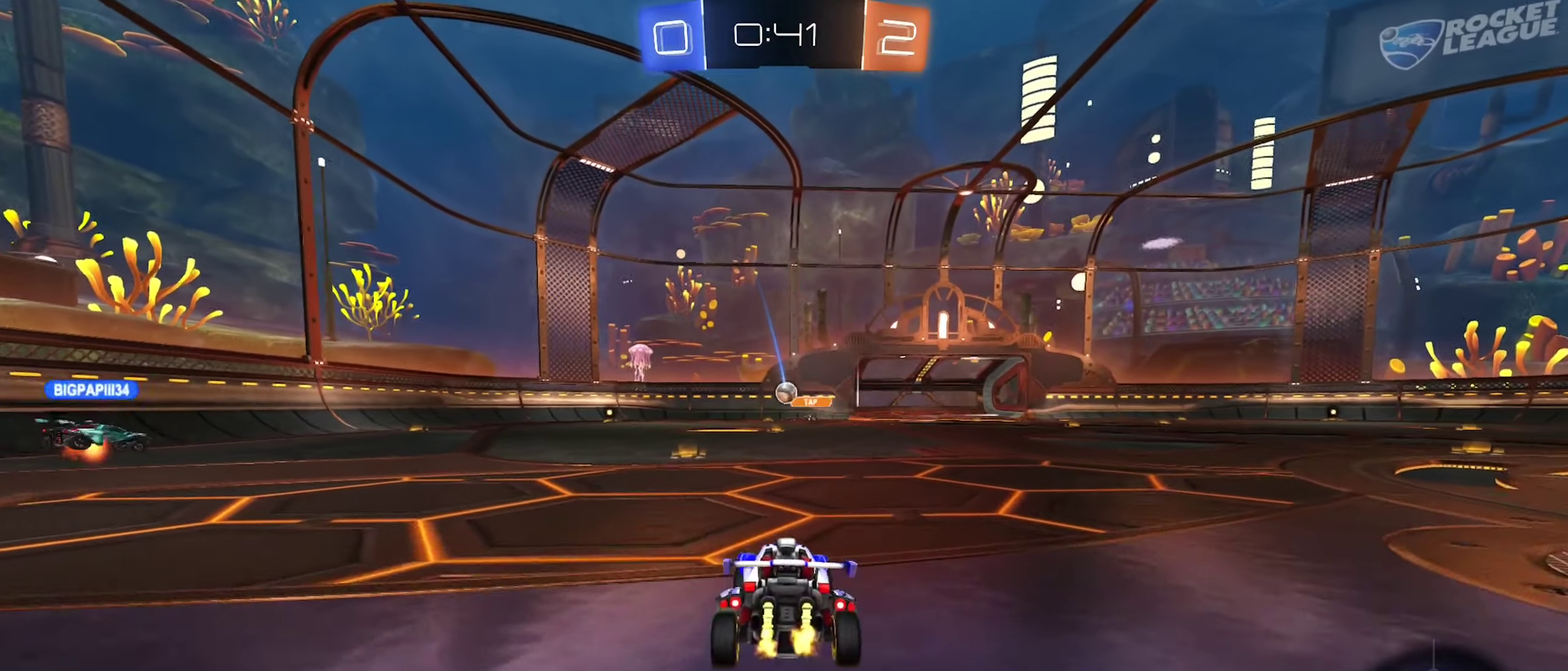
{"buttons": ["R2"], "left_stick": "center", "right_stick": "center", "events": [[50, "left_stick", "left"], [67, "L2", "up"], [117, "R2", "down"], [217, "left_stick", "center"]]}
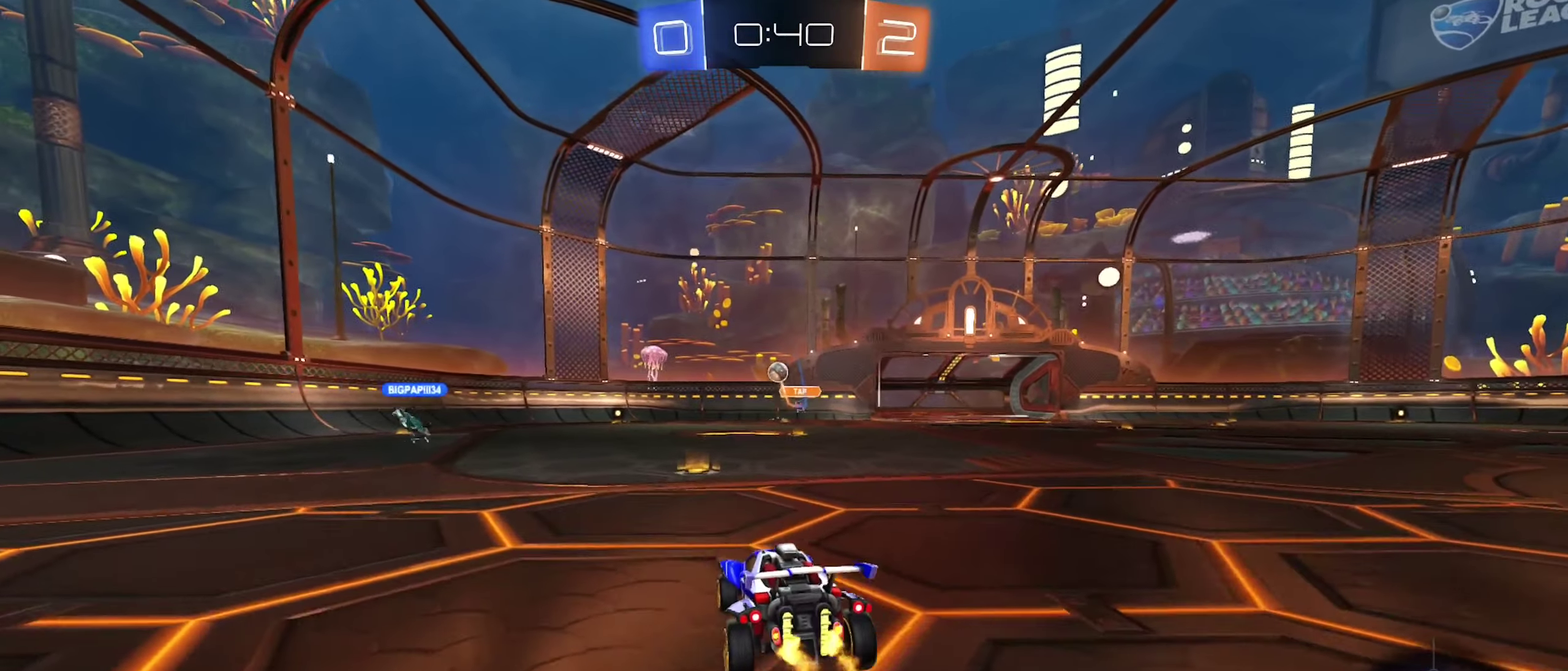
{"buttons": ["B", "R2"], "left_stick": "left", "right_stick": "center", "events": [[17, "left_stick", "left"], [134, "R2", "up"], [250, "R2", "down"], [400, "B", "down"]]}
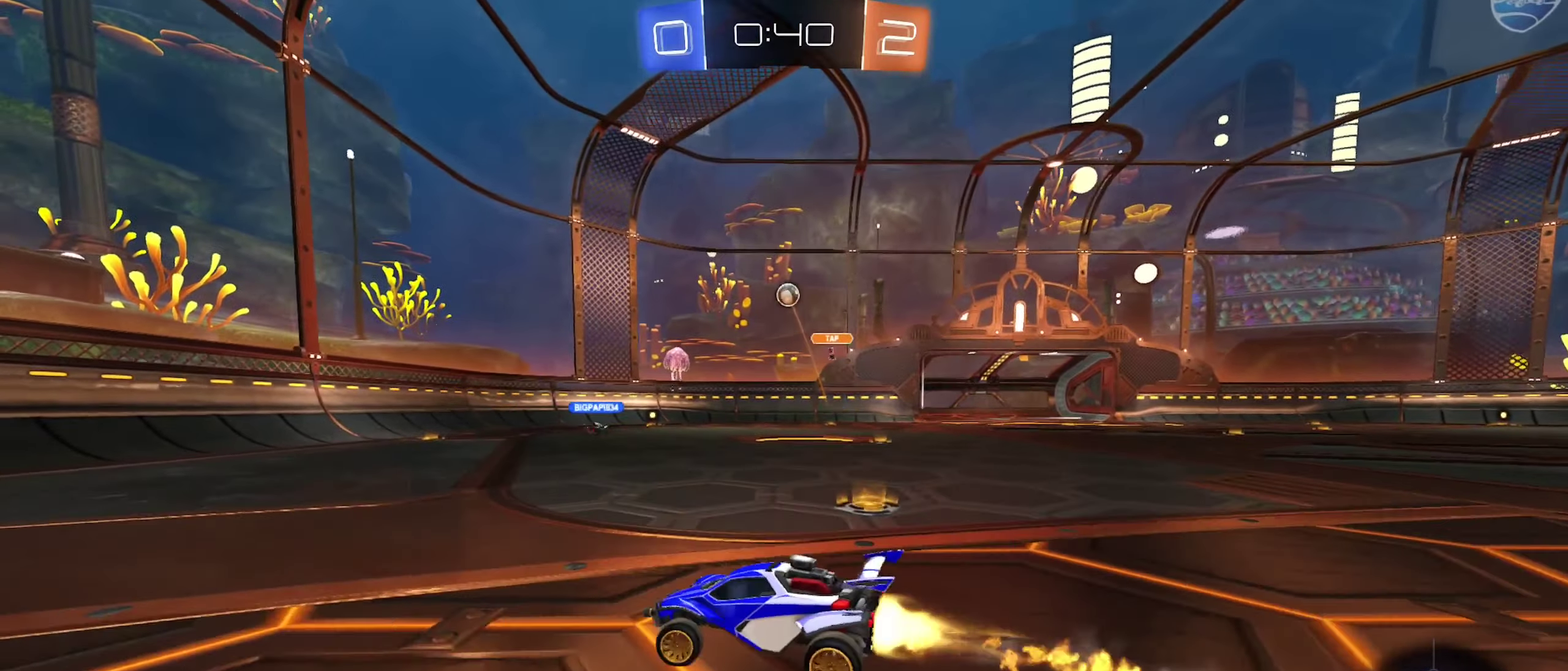
{"buttons": ["B", "R2"], "left_stick": "center", "right_stick": "center", "events": [[217, "left_stick", "center"]]}
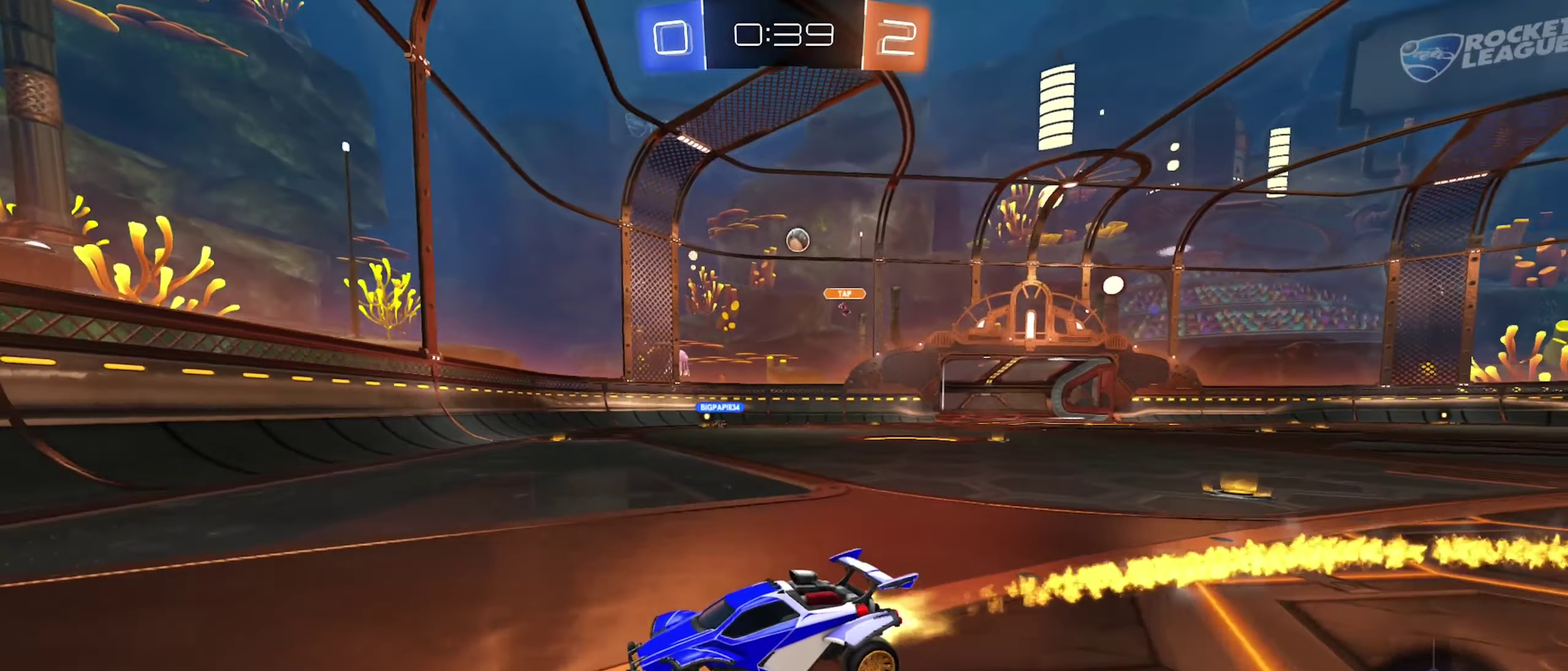
{"buttons": ["R2"], "left_stick": "center", "right_stick": "center", "events": [[50, "left_stick", "right"], [134, "B", "up"], [350, "left_stick", "center"]]}
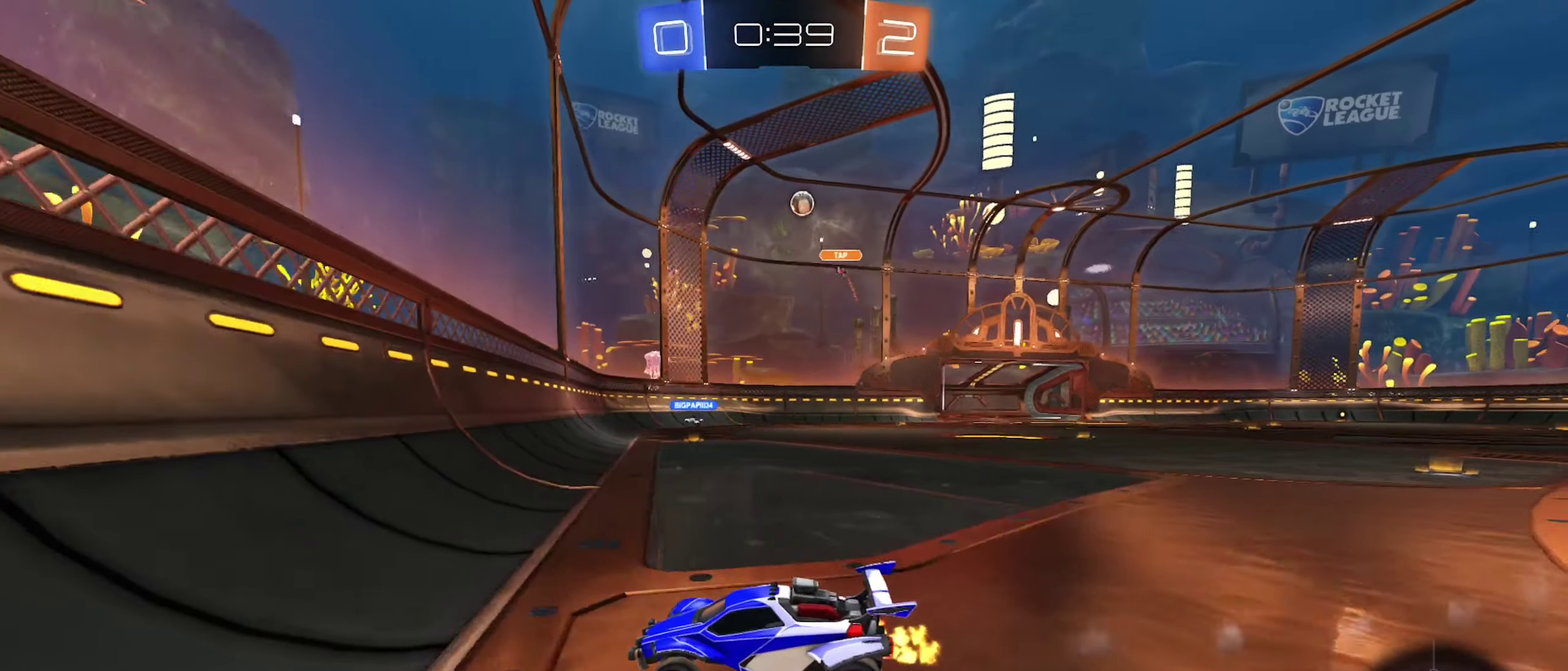
{"buttons": ["L2"], "left_stick": "right", "right_stick": "center", "events": [[17, "left_stick", "right"], [134, "L2", "down"], [134, "R2", "up"], [234, "R2", "down"], [284, "L2", "up"], [467, "L2", "down"], [467, "R2", "up"]]}
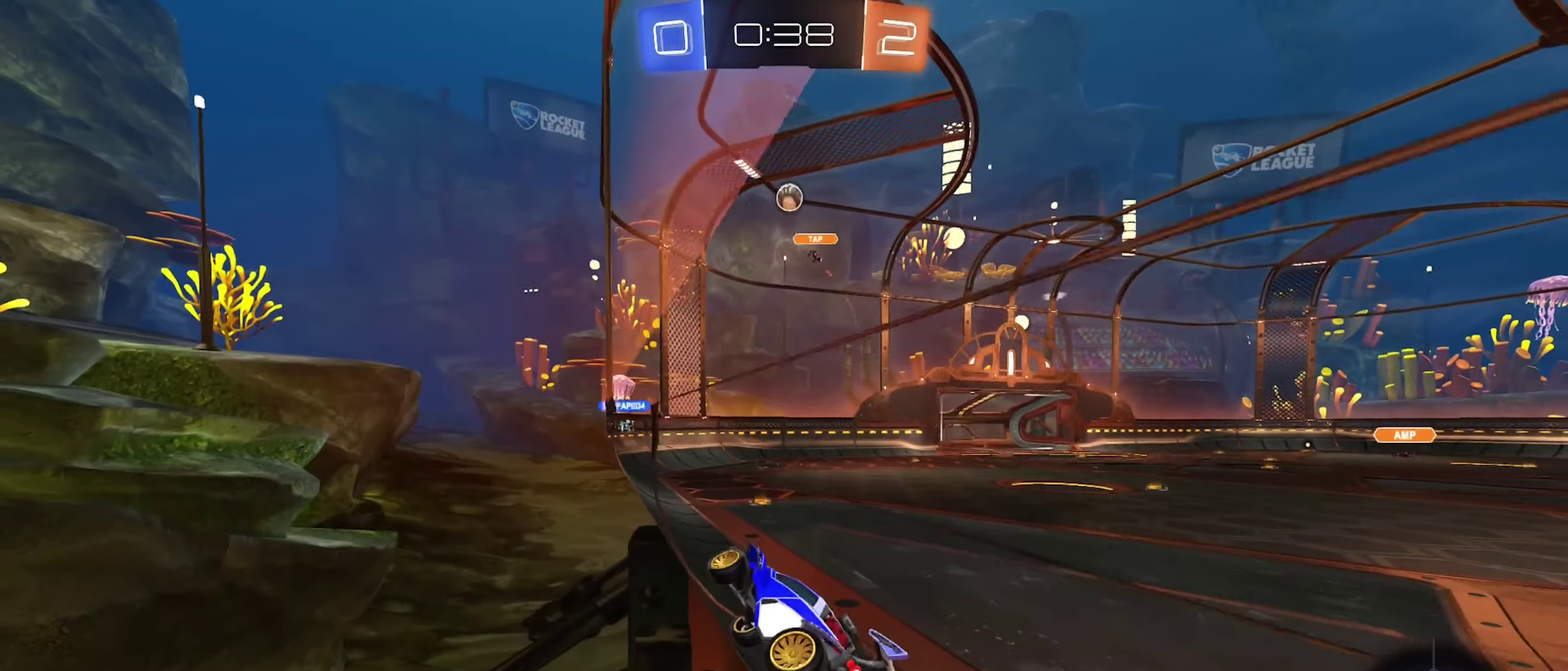
{"buttons": ["R2"], "left_stick": "right", "right_stick": "center", "events": [[100, "L2", "up"], [117, "R2", "down"]]}
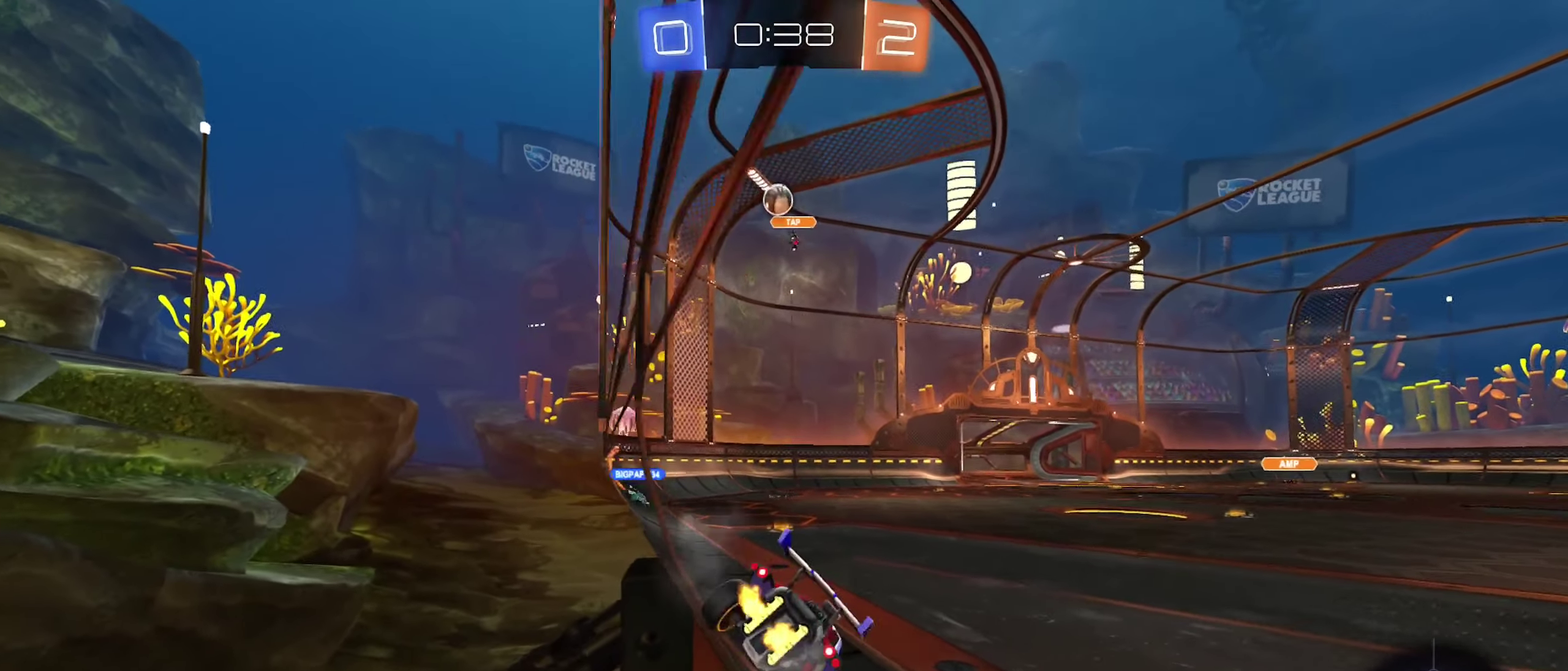
{"buttons": ["L2"], "left_stick": "right", "right_stick": "center", "events": [[134, "R2", "up"], [217, "L2", "down"], [217, "left_stick", "down-right"], [267, "left_stick", "center"], [384, "left_stick", "down"], [484, "left_stick", "right"]]}
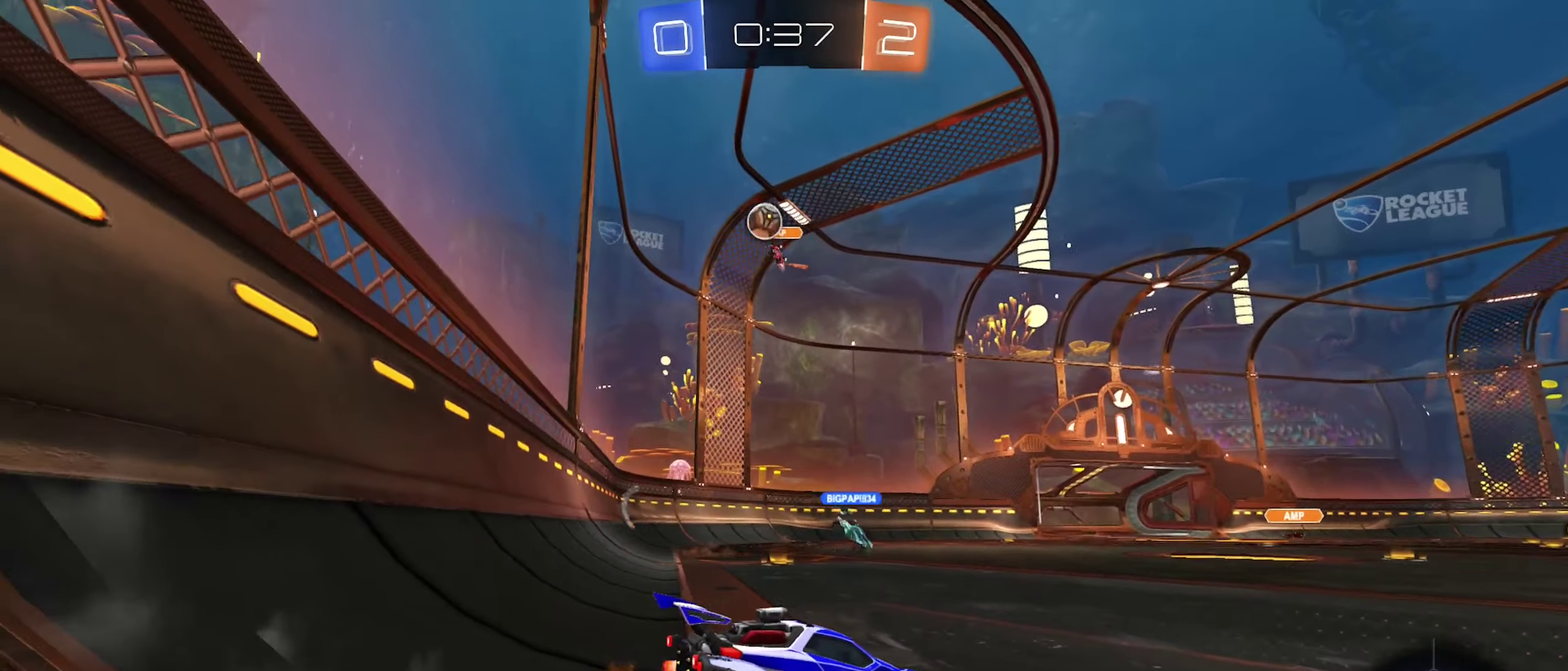
{"buttons": ["L2"], "left_stick": "center", "right_stick": "center"}
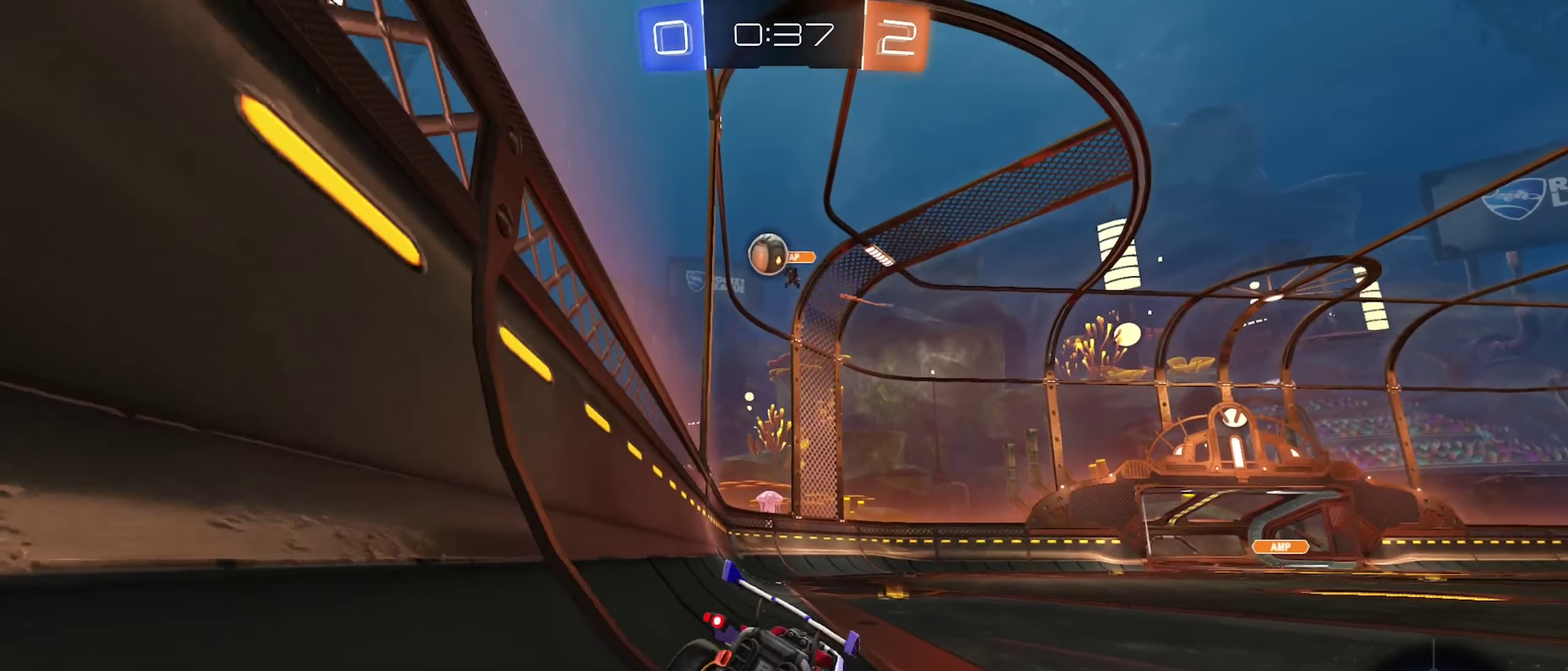
{"buttons": ["R2"], "left_stick": "right", "right_stick": "center"}
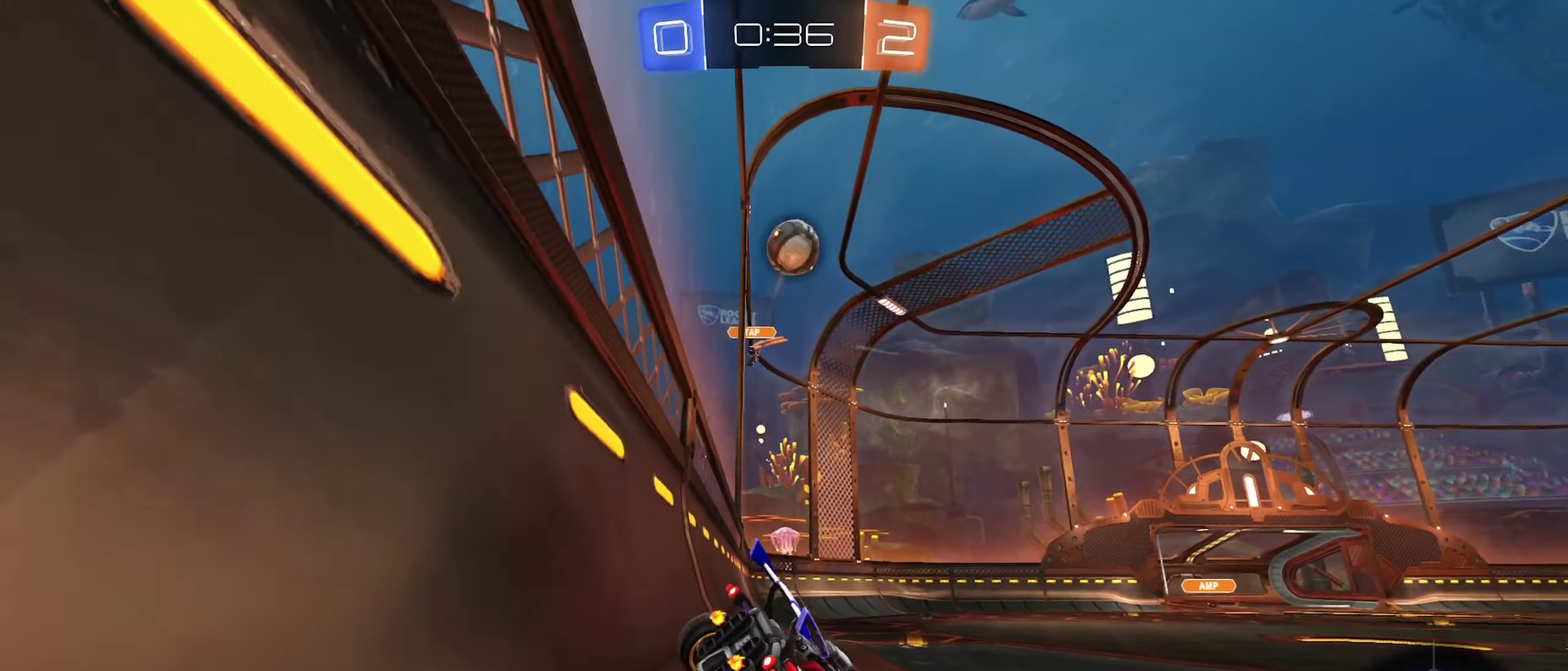
{"buttons": ["R2"], "left_stick": "right", "right_stick": "center", "events": []}
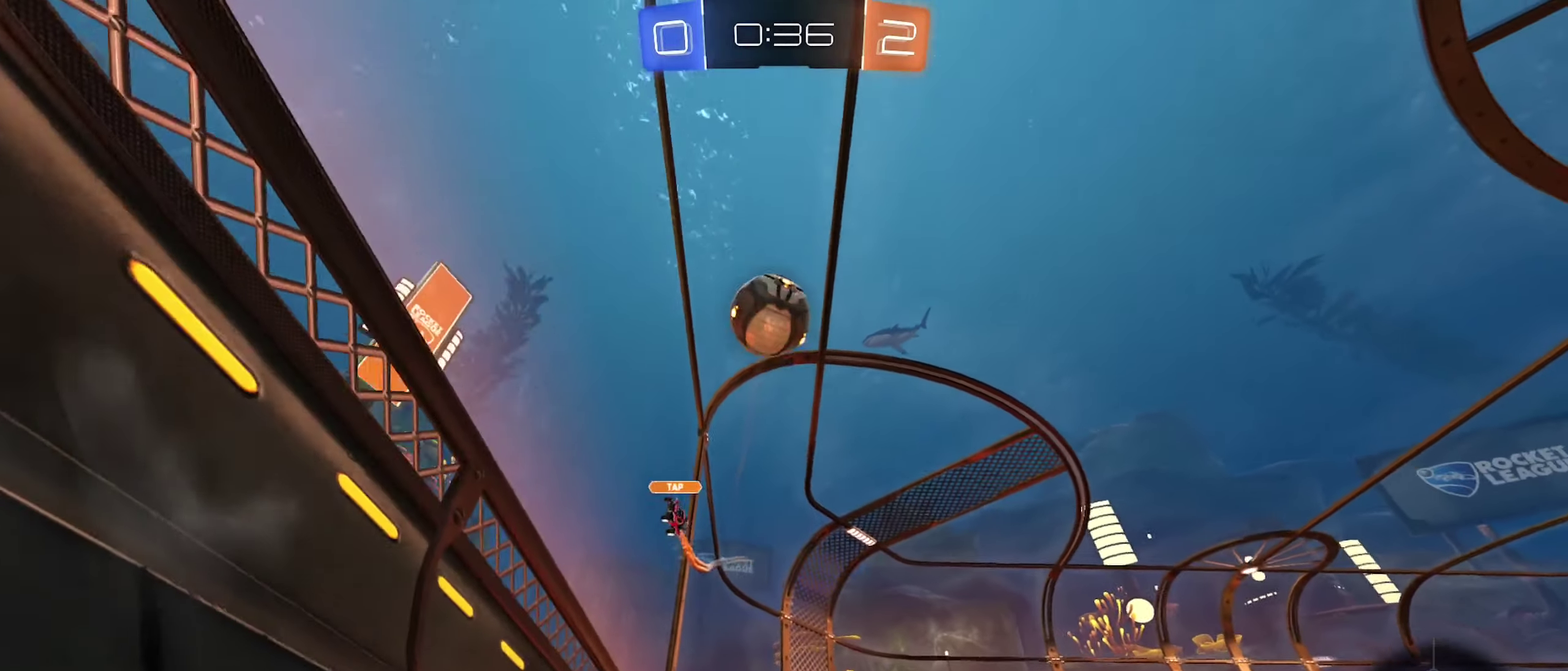
{"buttons": ["B", "R2"], "left_stick": "center", "right_stick": "center", "events": [[16, "B", "down"], [383, "left_stick", "center"]]}
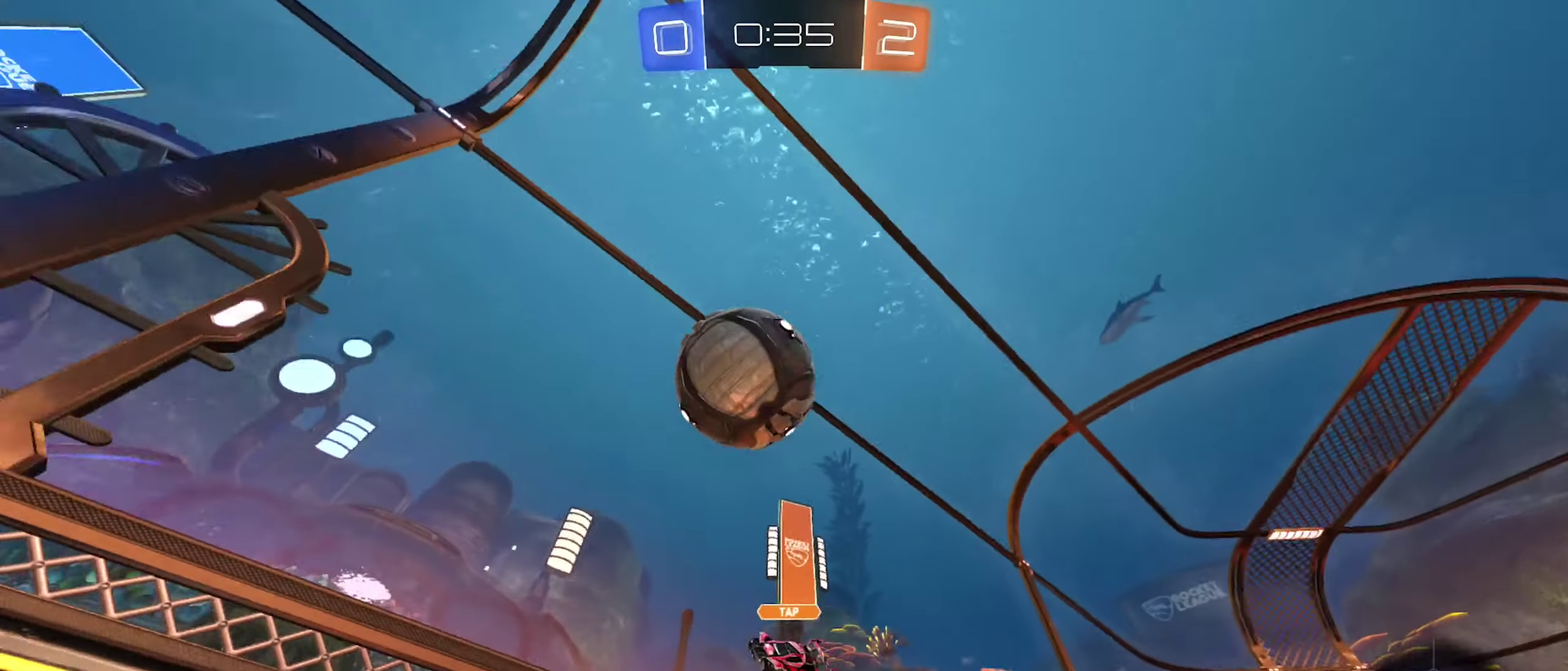
{"buttons": ["R2"], "left_stick": "right", "right_stick": "center", "events": [[66, "left_stick", "right"], [200, "left_stick", "center"], [383, "left_stick", "right"], [466, "B", "up"]]}
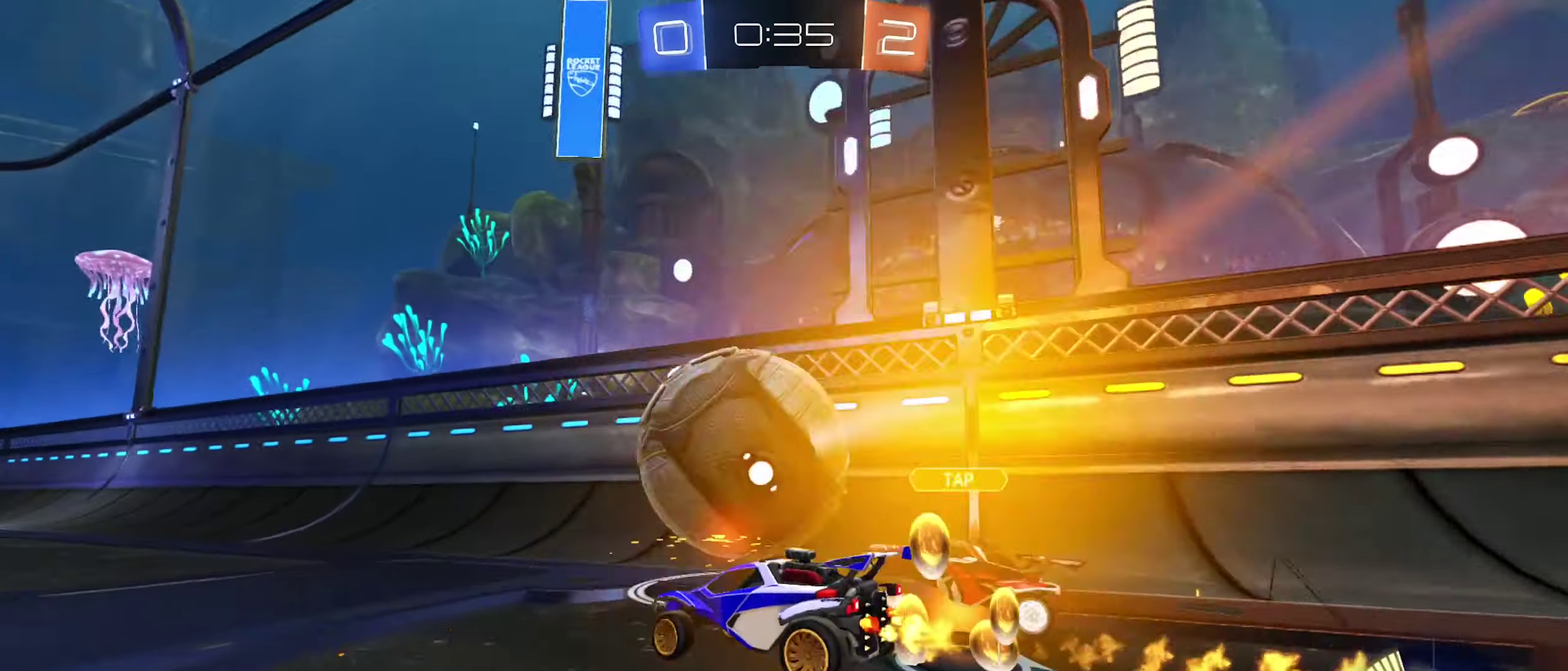
{"buttons": ["R2"], "left_stick": "right", "right_stick": "center", "events": [[16, "left_stick", "center"], [433, "left_stick", "right"]]}
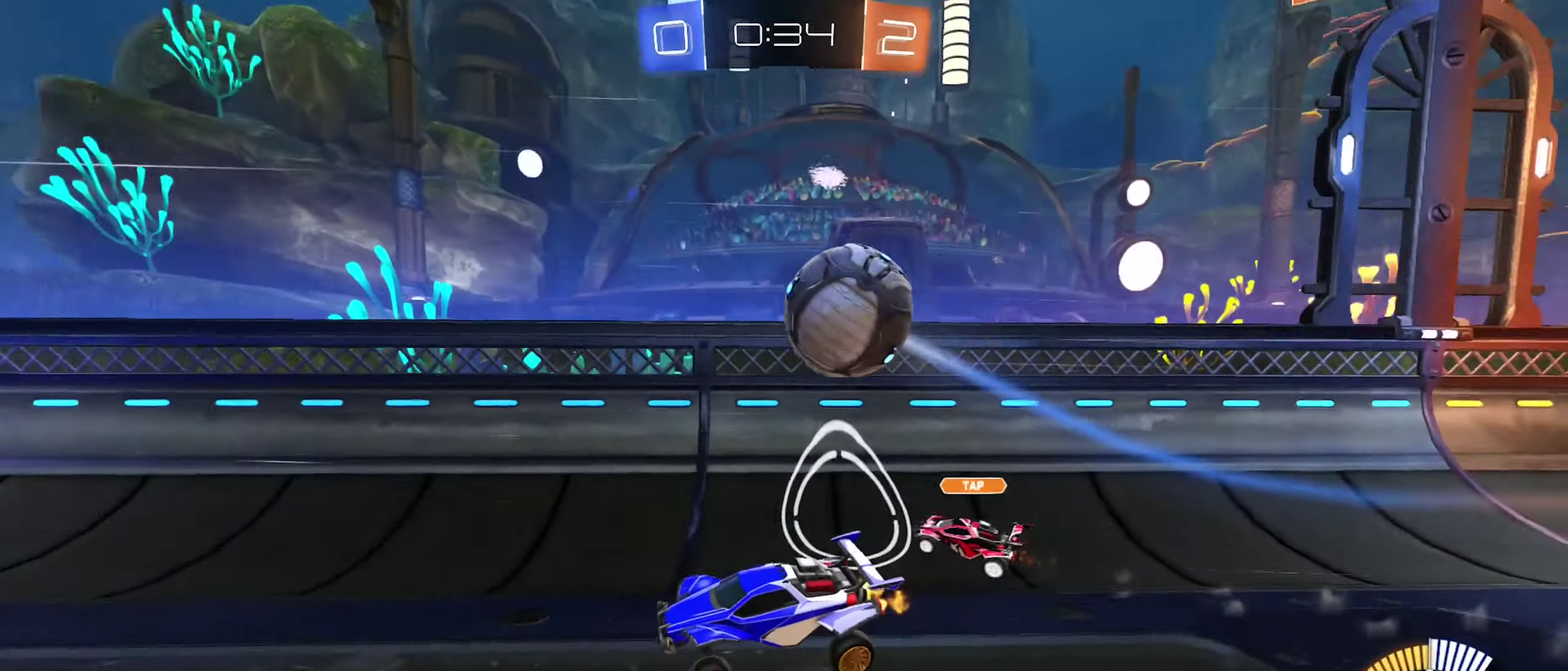
{"buttons": ["A", "R2"], "left_stick": "up", "right_stick": "center", "events": [[216, "left_stick", "down-right"], [350, "left_stick", "center"], [466, "left_stick", "up"], [500, "A", "down"]]}
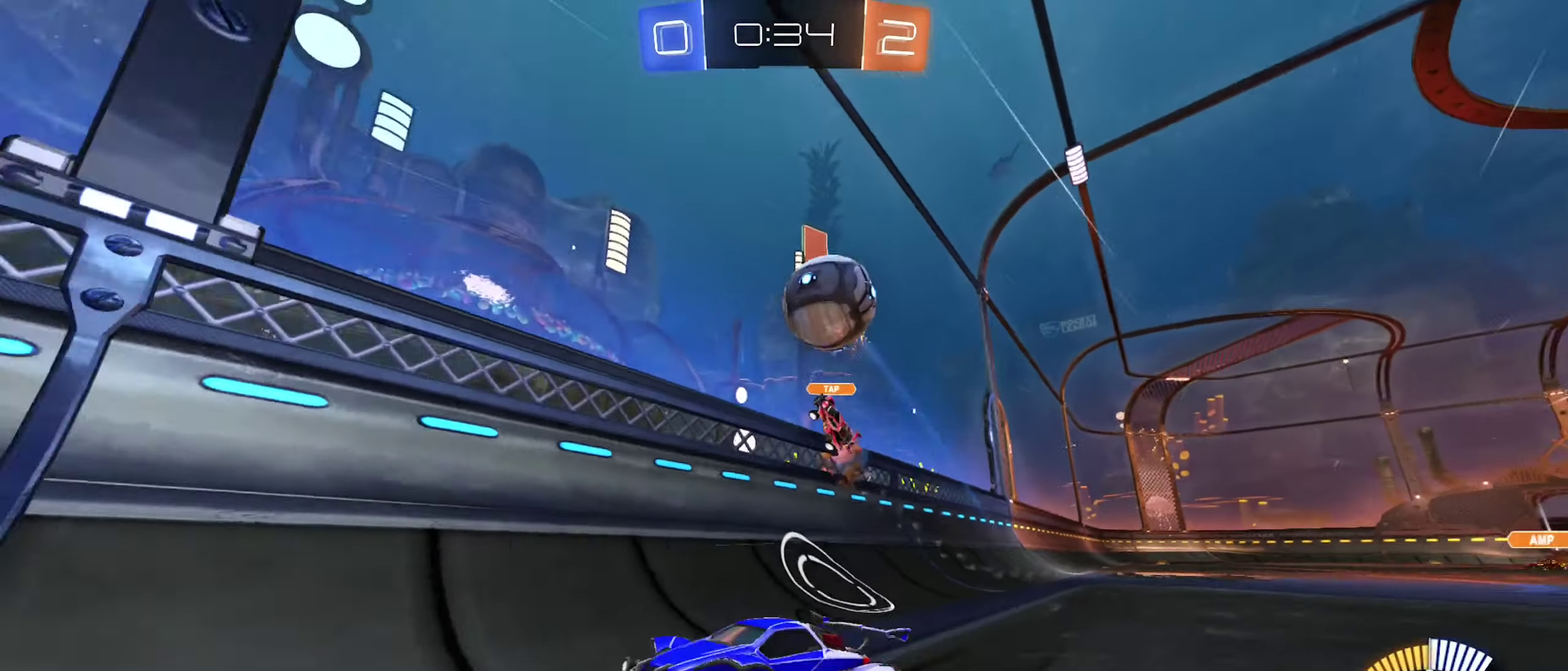
{"buttons": ["R2"], "left_stick": "right", "right_stick": "center", "events": [[183, "A", "up"], [200, "left_stick", "center"], [433, "left_stick", "right"]]}
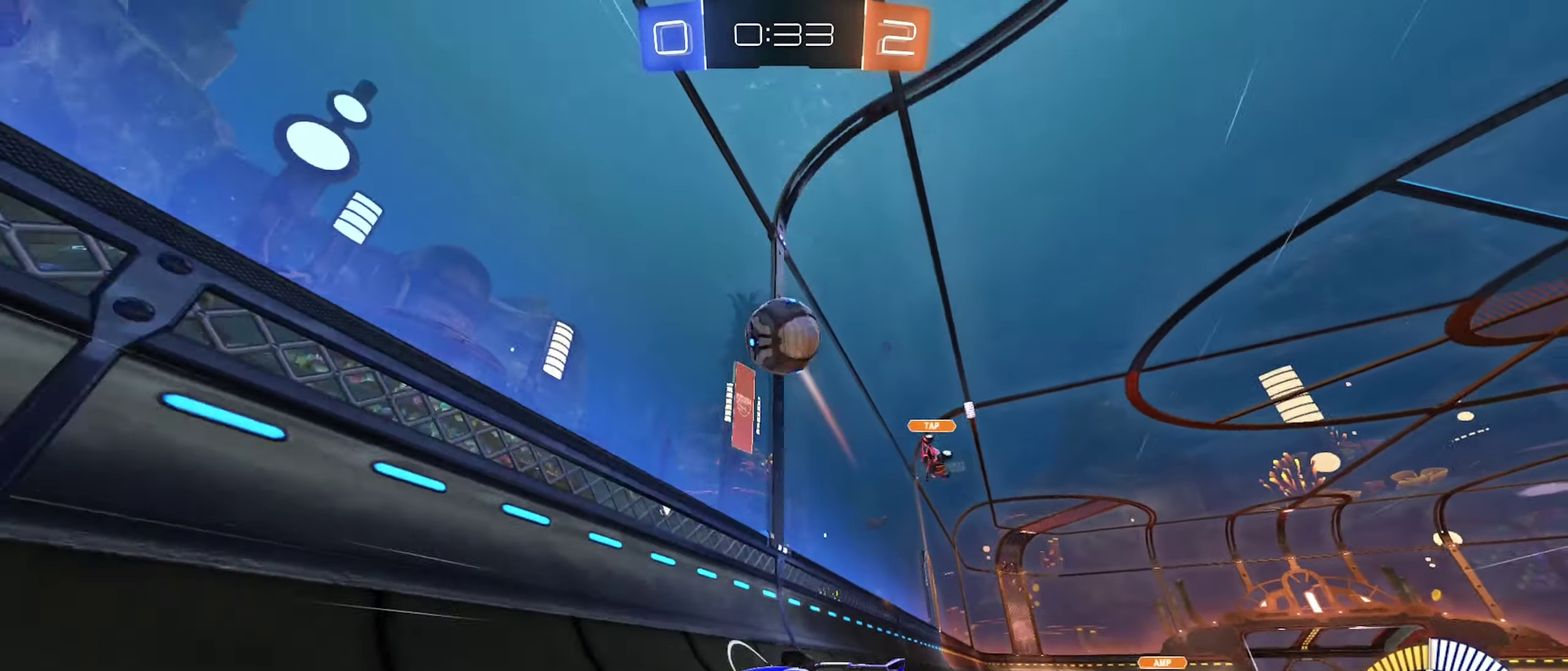
{"buttons": ["R2"], "left_stick": "center", "right_stick": "center", "events": [[100, "left_stick", "center"], [233, "B", "down"], [283, "left_stick", "left"], [416, "B", "up"], [466, "left_stick", "center"]]}
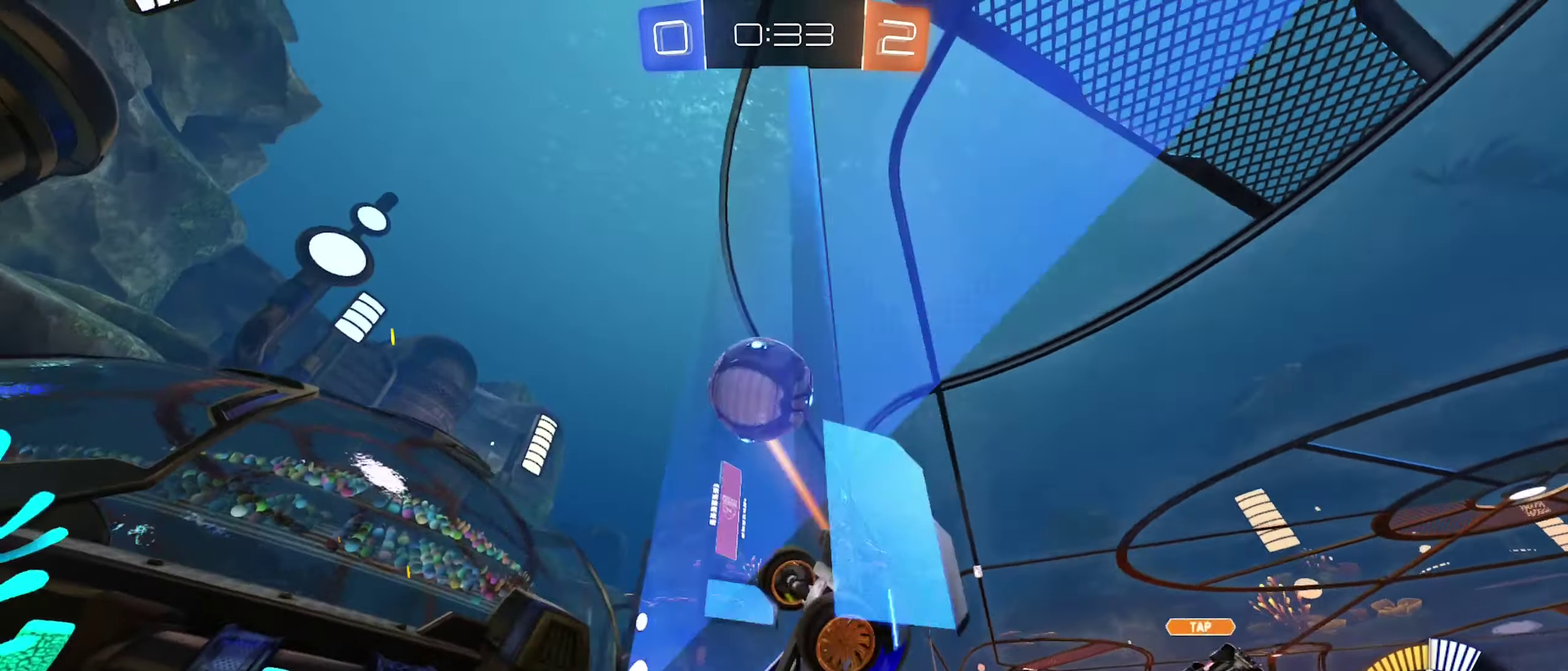
{"buttons": ["R2"], "left_stick": "left", "right_stick": "center", "events": [[50, "left_stick", "right"], [66, "B", "down"], [216, "B", "up"], [266, "R2", "up"], [283, "L2", "down"], [400, "left_stick", "left"], [433, "L2", "up"], [433, "R2", "down"]]}
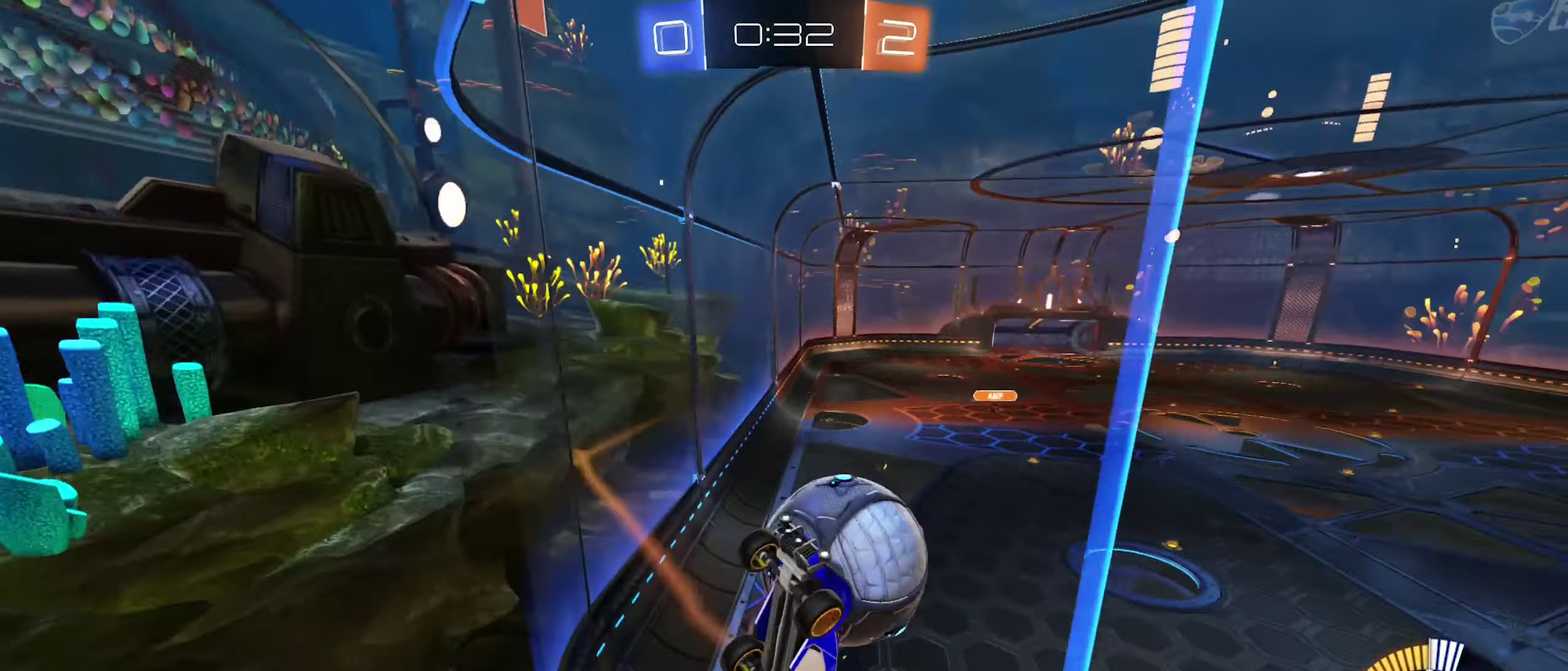
{"buttons": ["R2"], "left_stick": "left", "right_stick": "center", "events": [[350, "R2", "up"], [450, "R2", "down"]]}
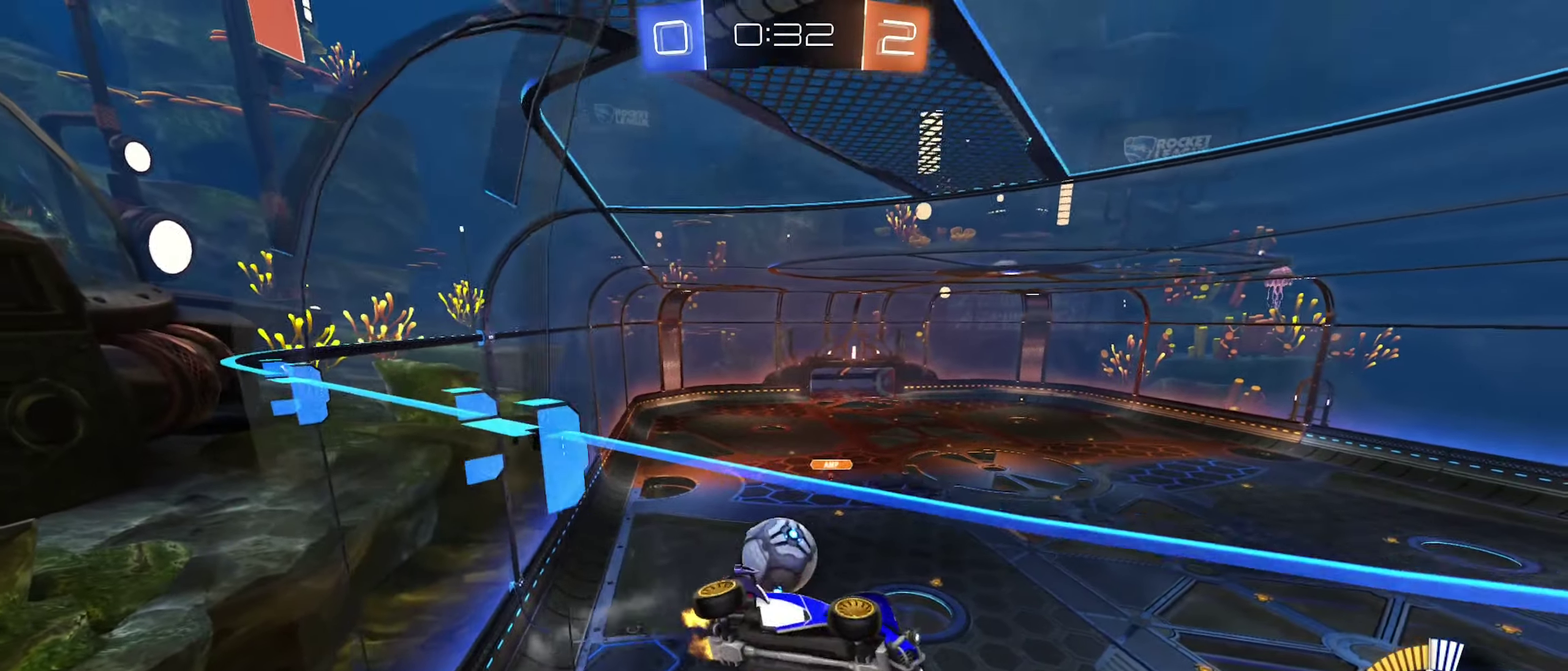
{"buttons": ["R2"], "left_stick": "center", "right_stick": "center", "events": [[283, "left_stick", "center"]]}
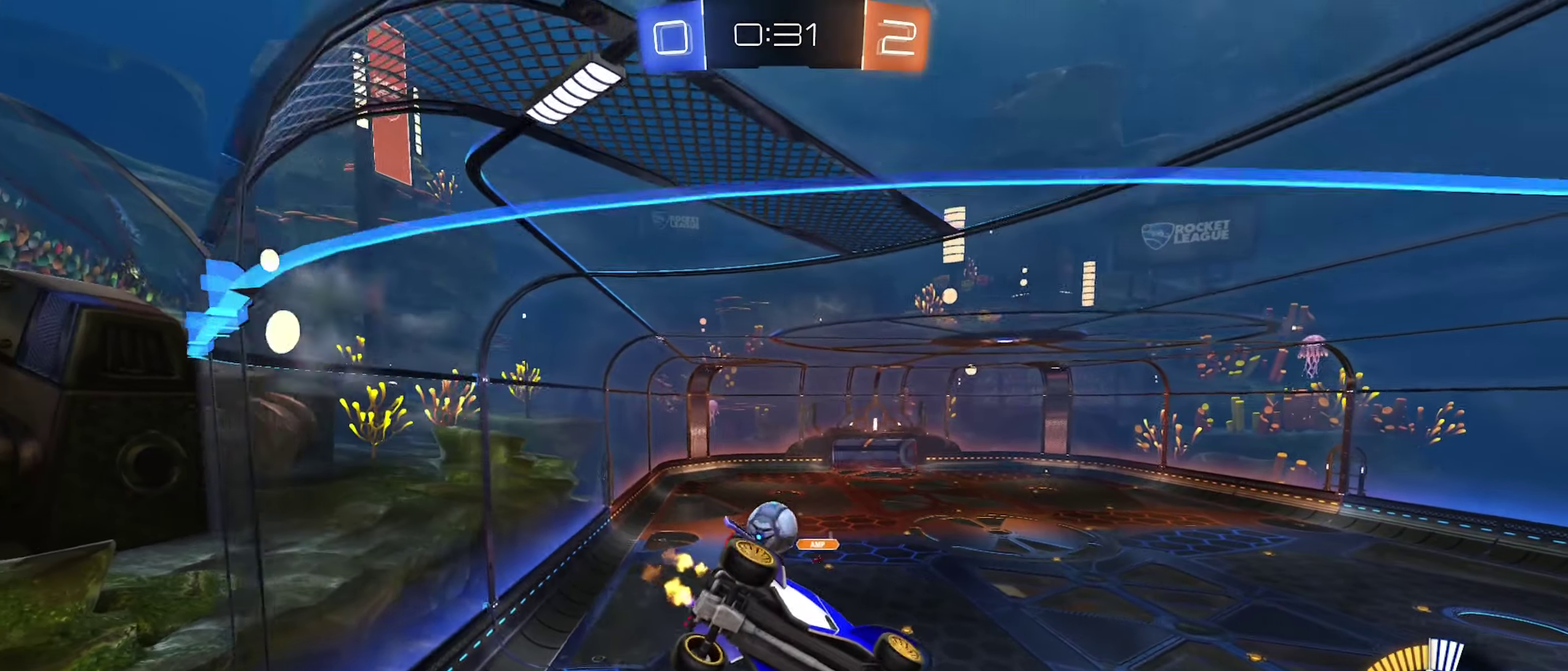
{"buttons": ["R2"], "left_stick": "left", "right_stick": "center", "events": [[117, "L2", "down"], [150, "left_stick", "right"], [200, "R2", "up"], [233, "L2", "up"], [267, "R2", "down"], [267, "left_stick", "center"], [467, "left_stick", "left"]]}
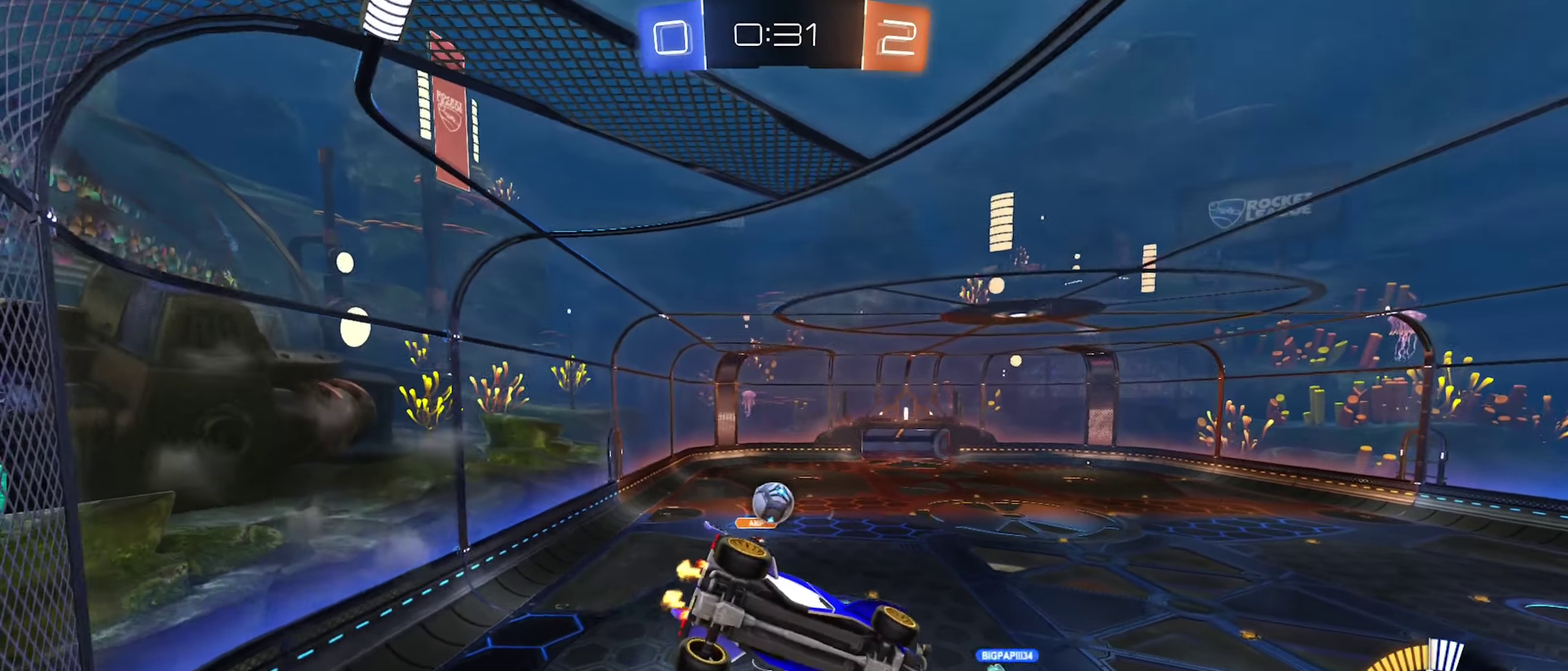
{"buttons": ["R2"], "left_stick": "left", "right_stick": "center", "events": []}
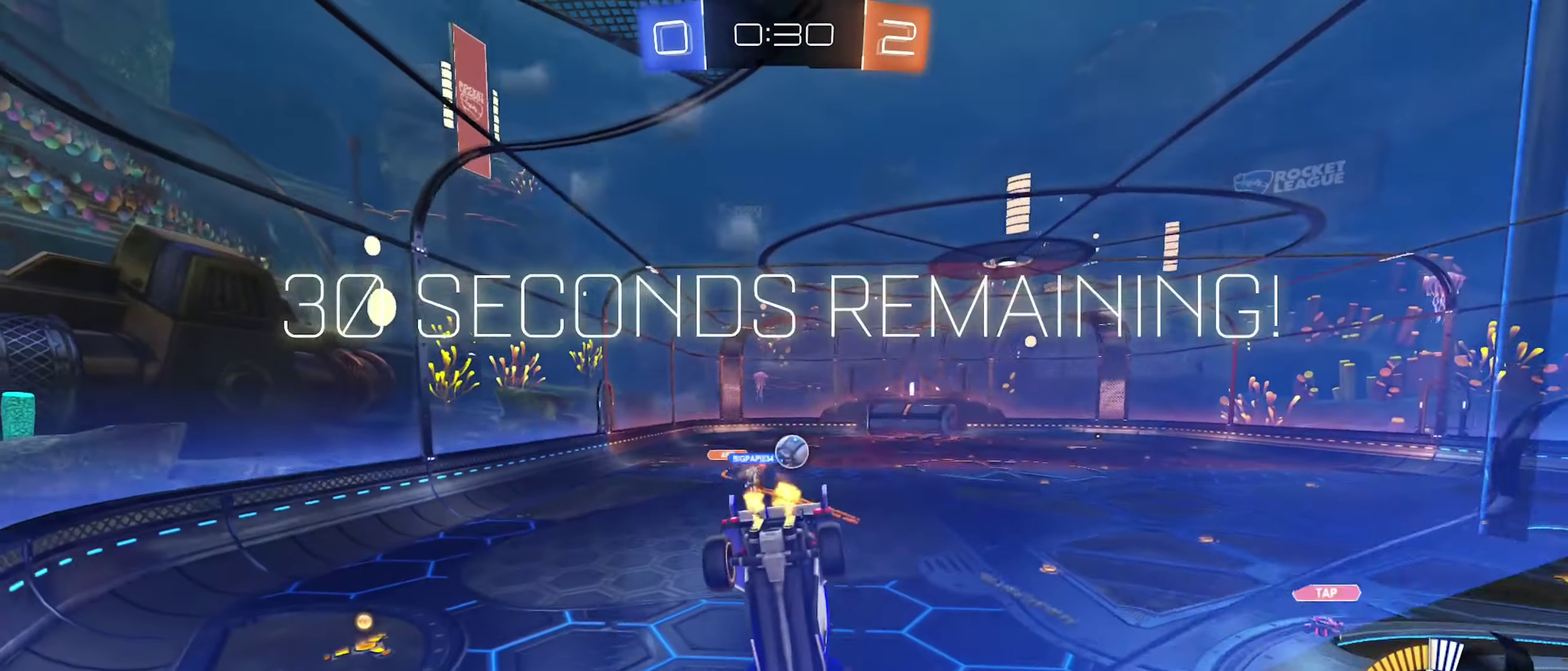
{"buttons": ["B", "R2"], "left_stick": "center", "right_stick": "center", "events": [[117, "B", "down"], [117, "left_stick", "center"], [167, "left_stick", "right"], [267, "left_stick", "center"]]}
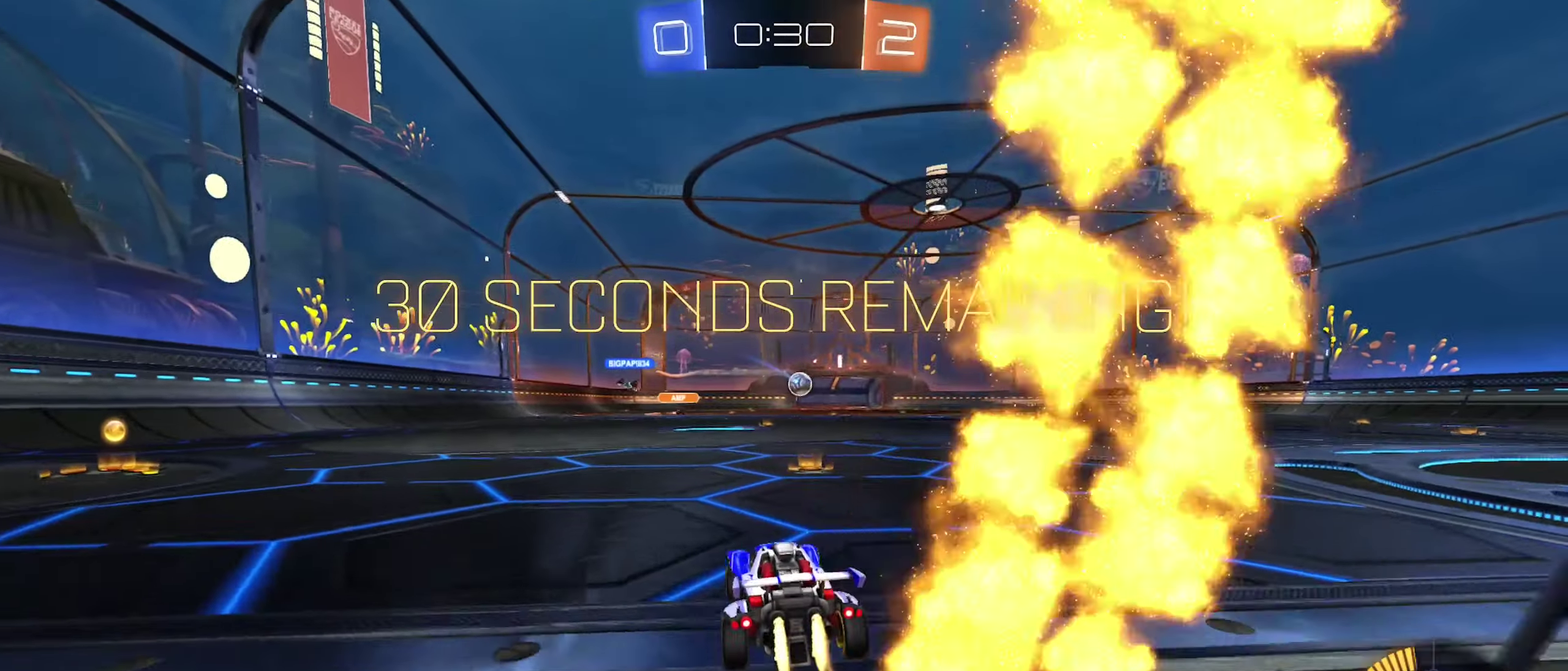
{"buttons": ["B", "R2"], "left_stick": "right", "right_stick": "center", "events": [[100, "left_stick", "right"]]}
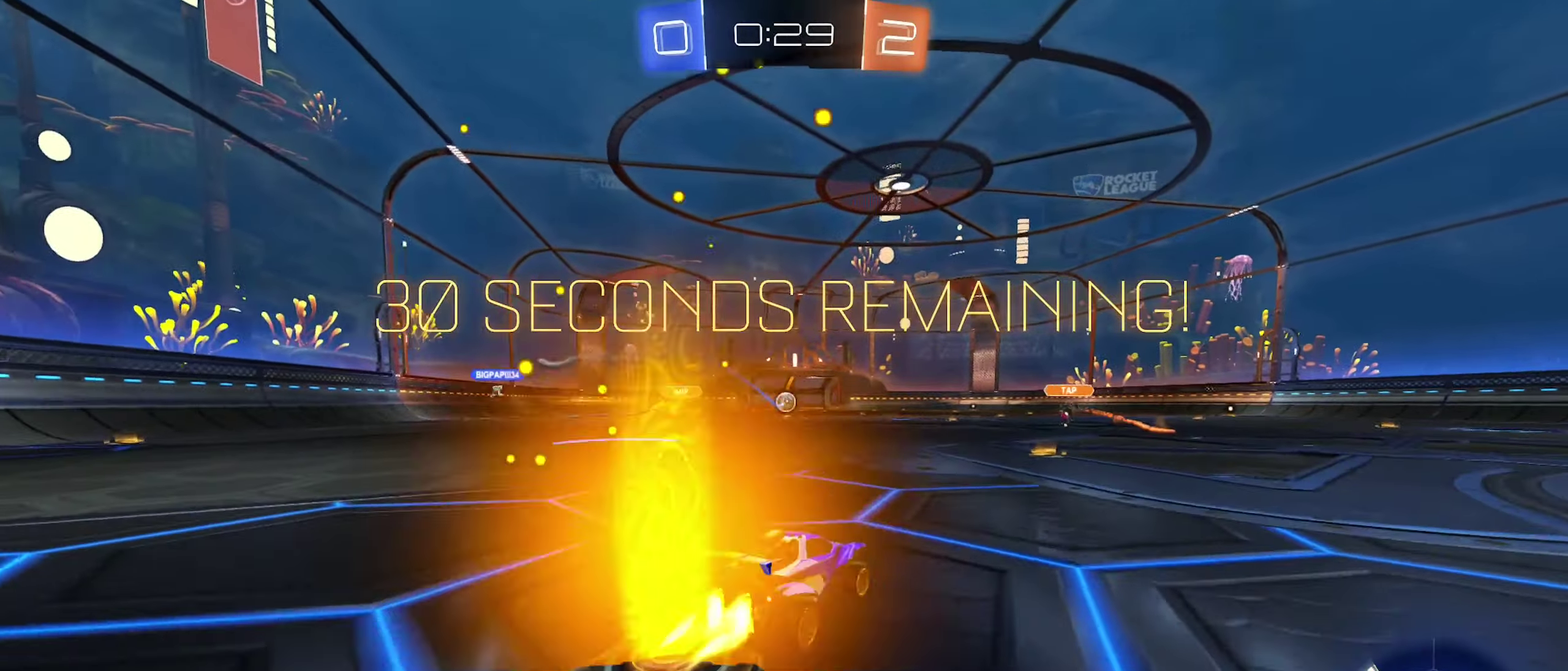
{"buttons": ["A", "R2"], "left_stick": "up-left", "right_stick": "center", "events": [[33, "B", "up"], [33, "left_stick", "center"], [250, "left_stick", "up-left"], [300, "A", "down"], [383, "A", "up"], [483, "A", "down"]]}
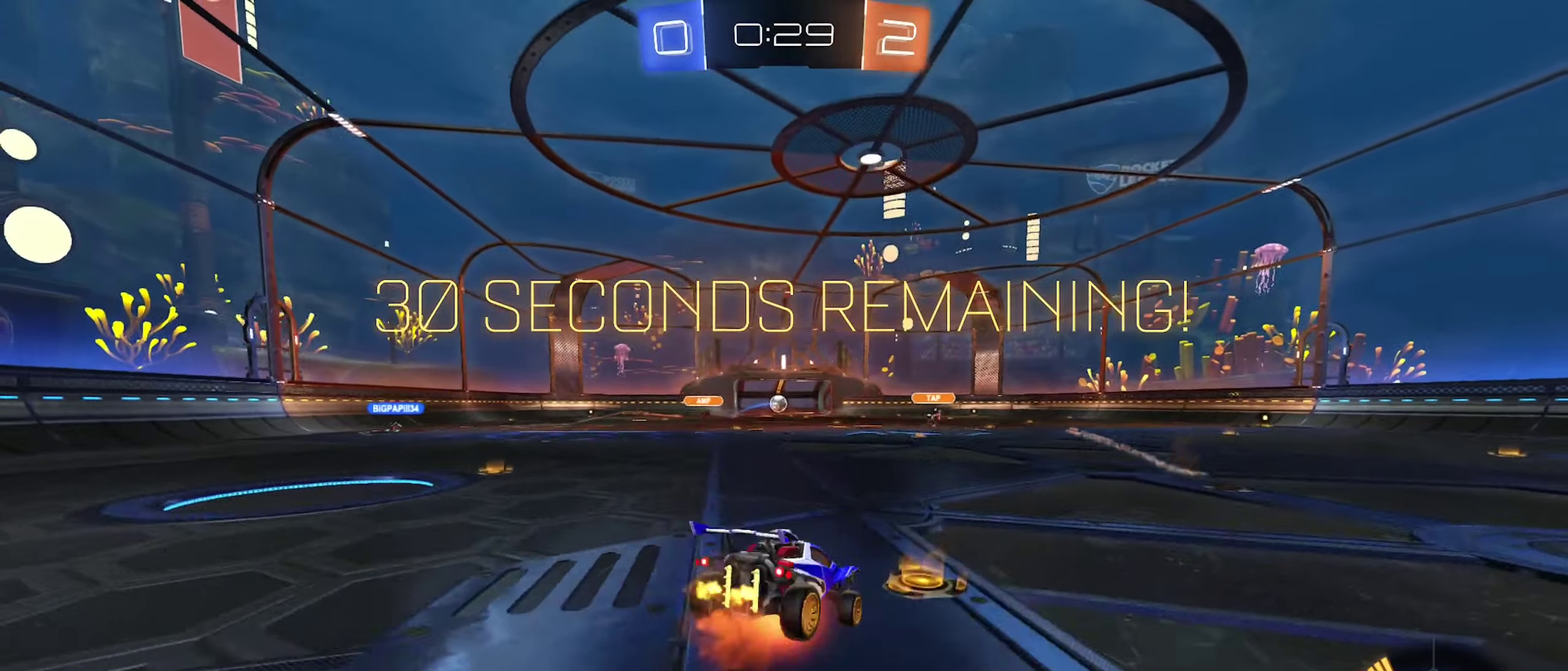
{"buttons": [], "left_stick": "center", "right_stick": "center", "events": [[83, "left_stick", "center"], [150, "A", "up"], [233, "R2", "up"]]}
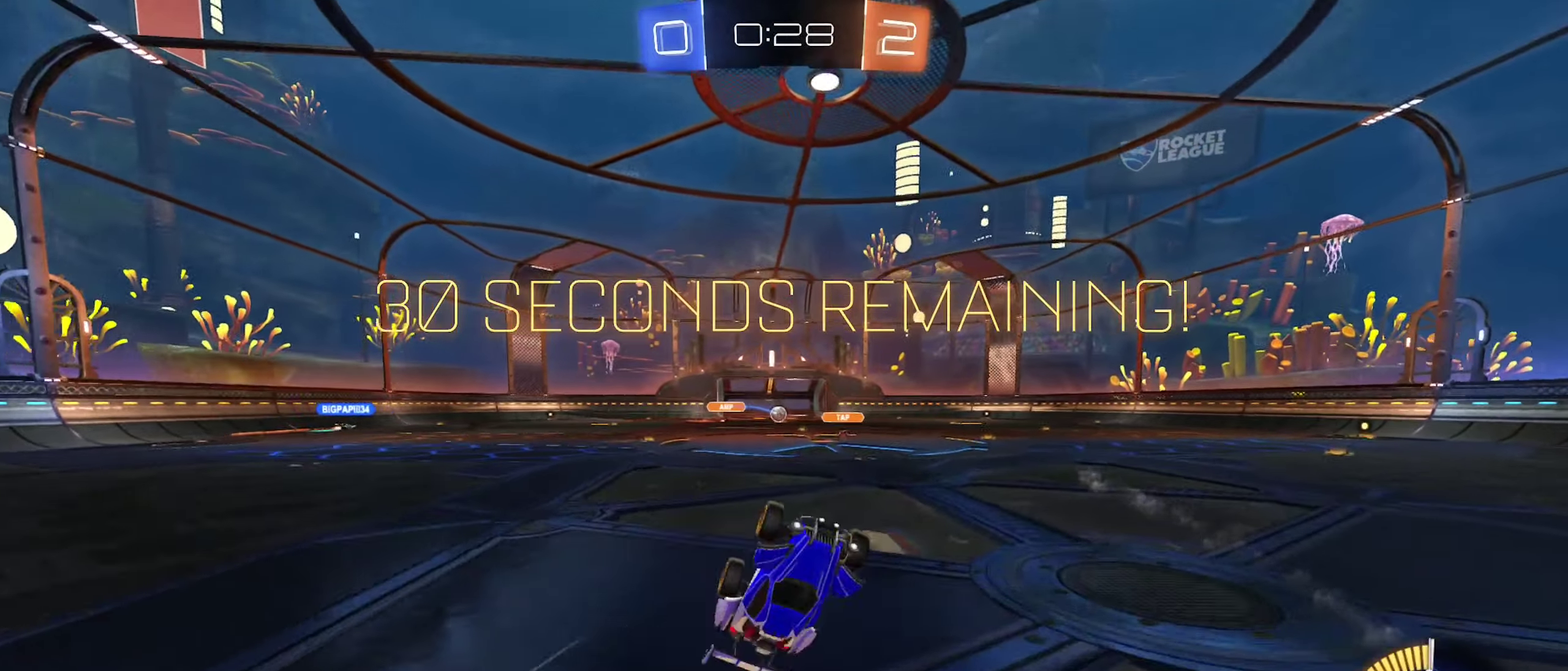
{"buttons": ["R2"], "left_stick": "center", "right_stick": "center", "events": [[167, "R2", "down"]]}
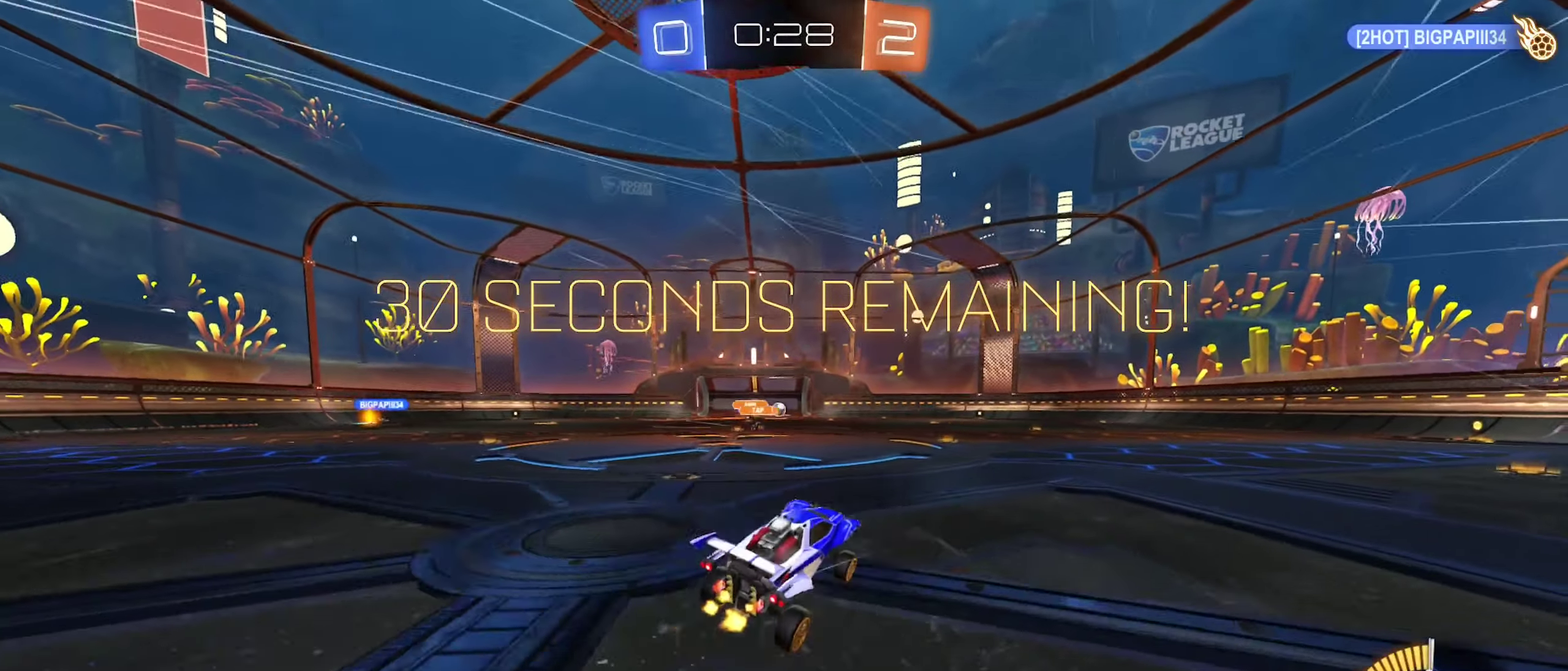
{"buttons": ["R2"], "left_stick": "center", "right_stick": "center", "events": [[283, "left_stick", "left"], [350, "left_stick", "center"]]}